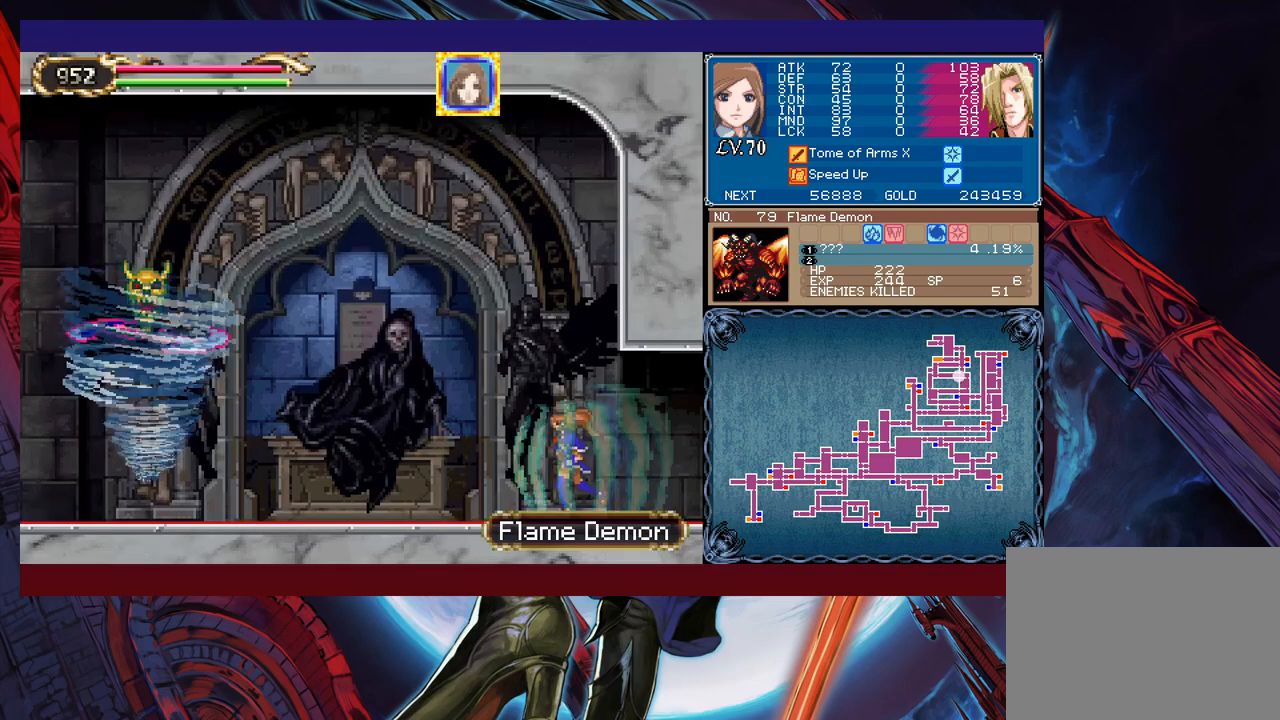
Gameplay with a controller (Xbox layout); each line is a JSON object with the inputs held at the frame after it. "events" lists button and stick changes between this image and that frame as [ms after this image, input, new state], when the widget could be followed in between. Not read: L2 R2 right_stick.
{"buttons": [], "left_stick": "left", "events": [[33, "B", "down"], [133, "X", "down"], [283, "B", "up"], [283, "X", "up"]]}
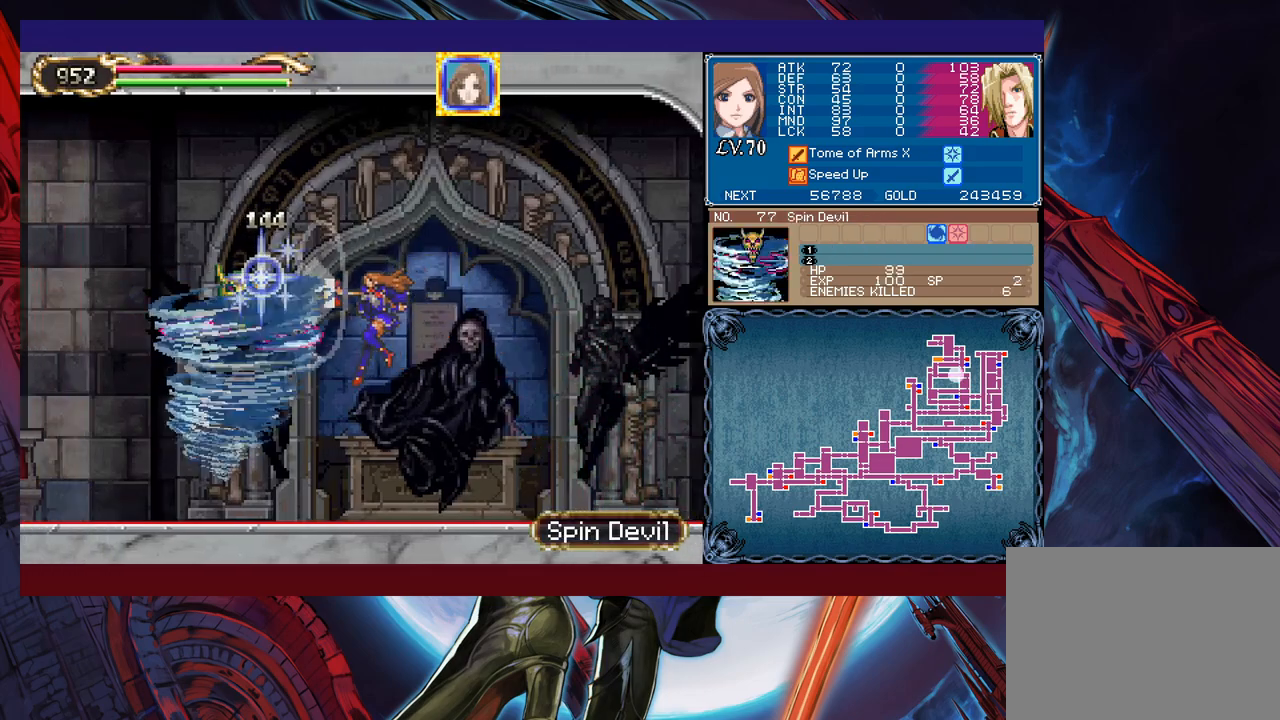
{"buttons": [], "left_stick": "right", "events": [[17, "left_stick", "center"], [67, "left_stick", "right"]]}
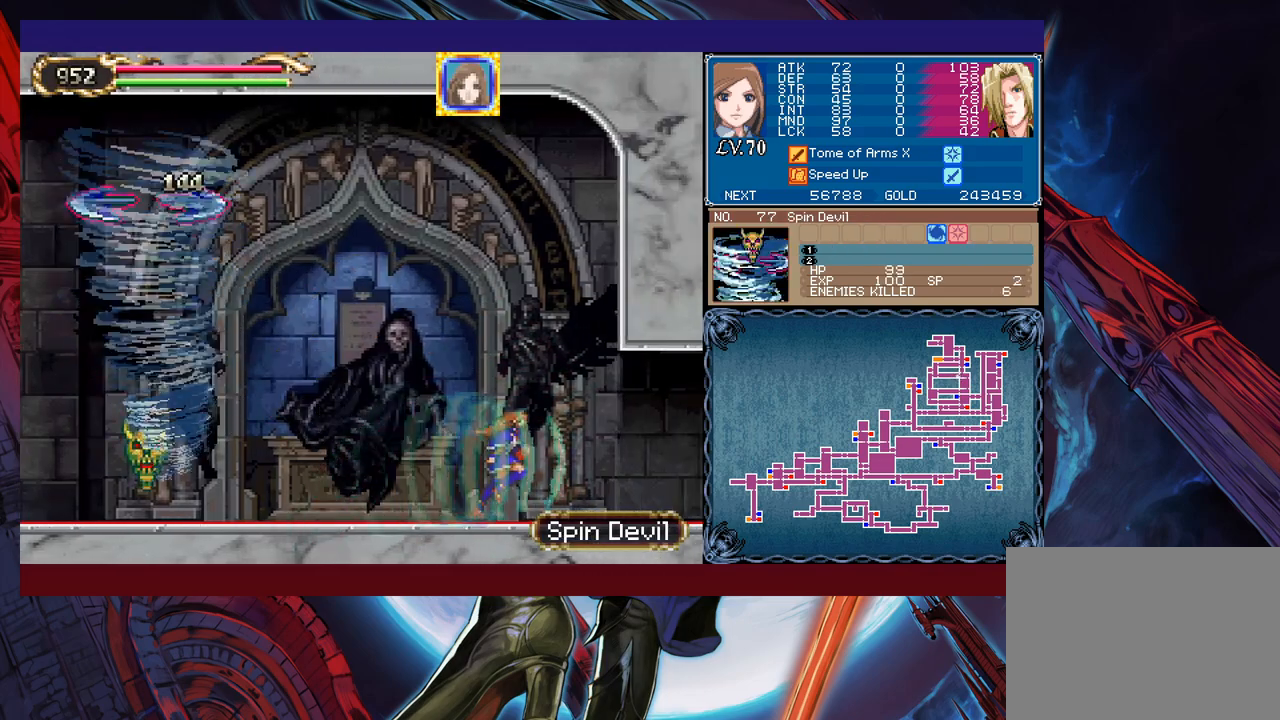
{"buttons": [], "left_stick": "right", "events": []}
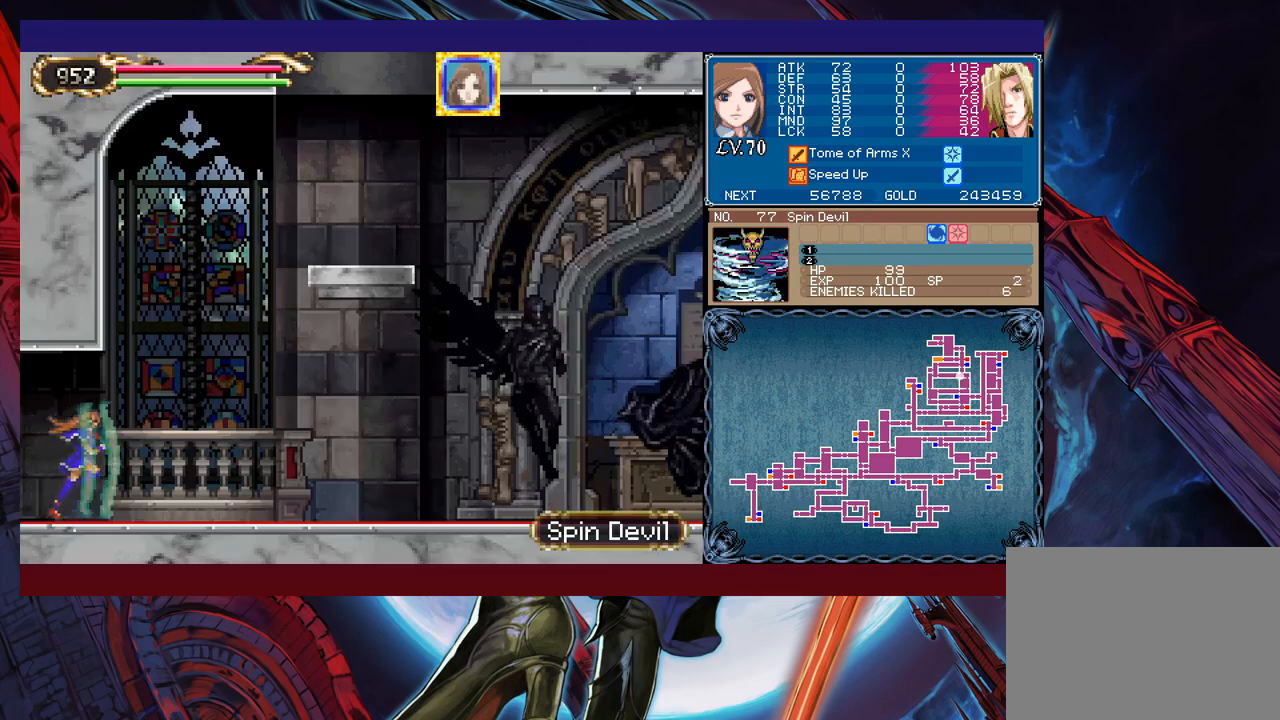
{"buttons": [], "left_stick": "center", "events": [[383, "left_stick", "center"]]}
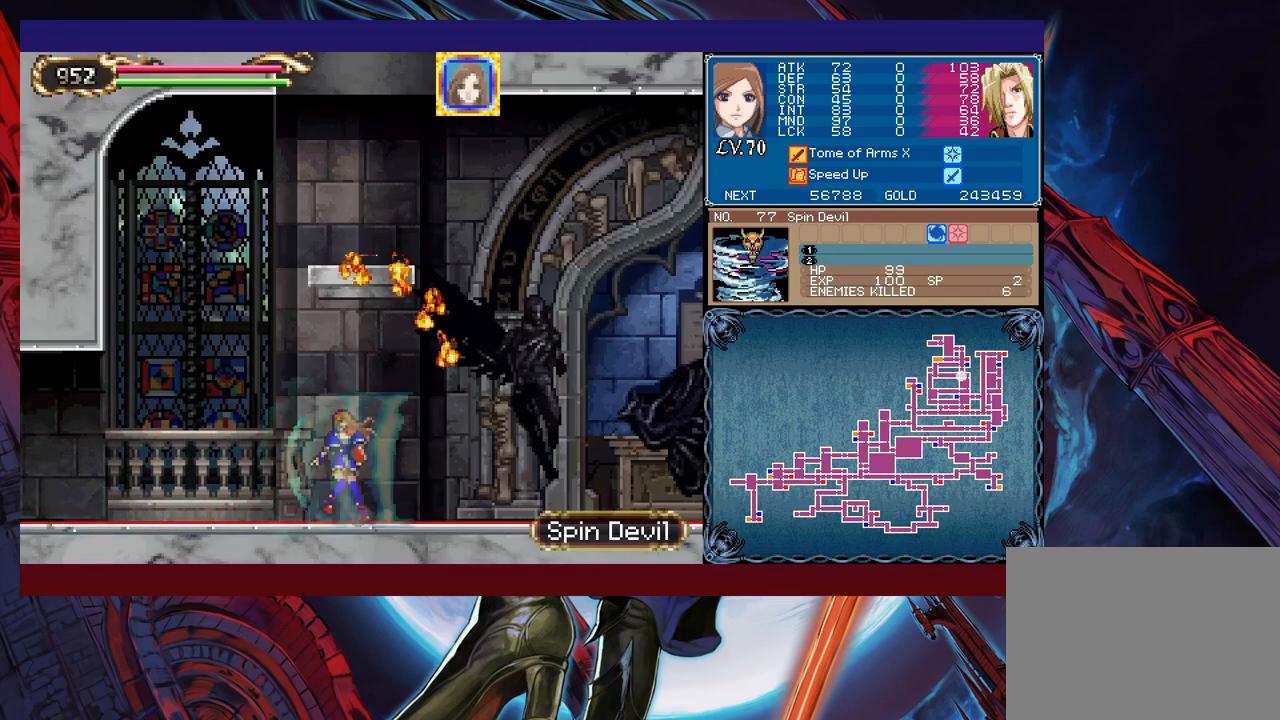
{"buttons": [], "left_stick": "center", "events": [[117, "left_stick", "left"], [267, "left_stick", "center"], [367, "left_stick", "right"], [433, "left_stick", "center"]]}
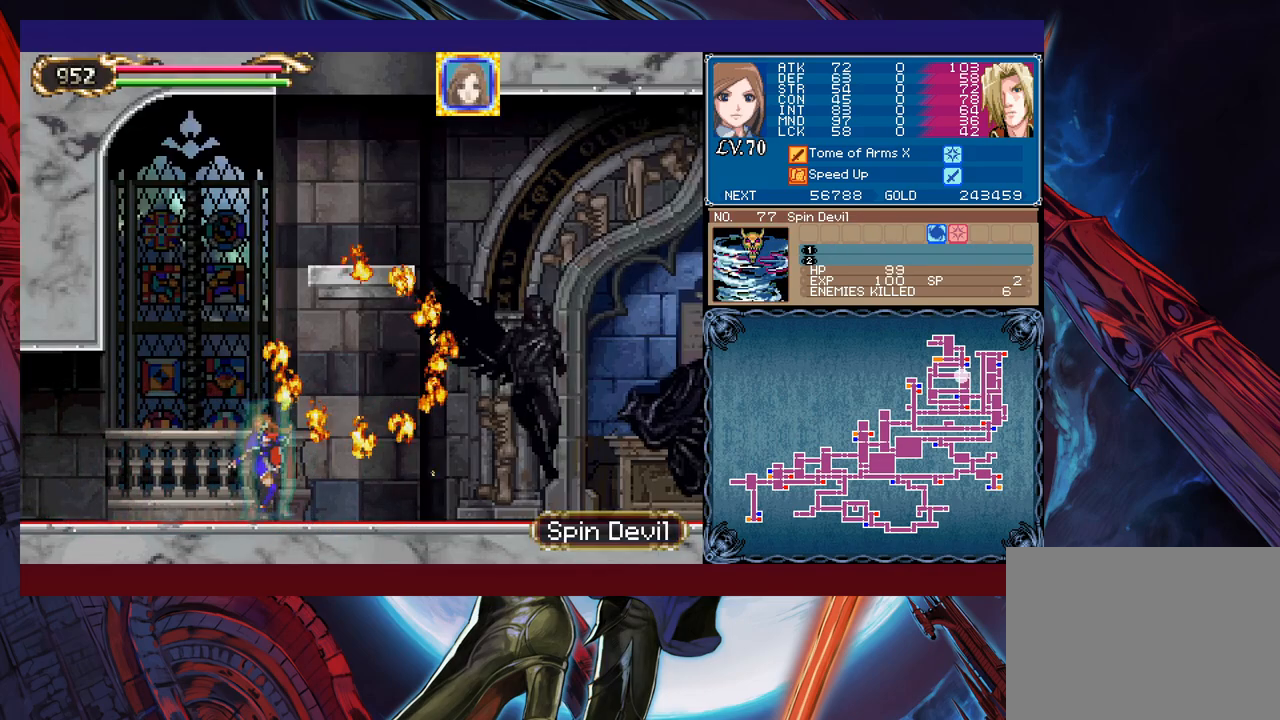
{"buttons": [], "left_stick": "center", "events": [[133, "left_stick", "left"], [233, "left_stick", "center"], [433, "left_stick", "right"], [483, "left_stick", "center"]]}
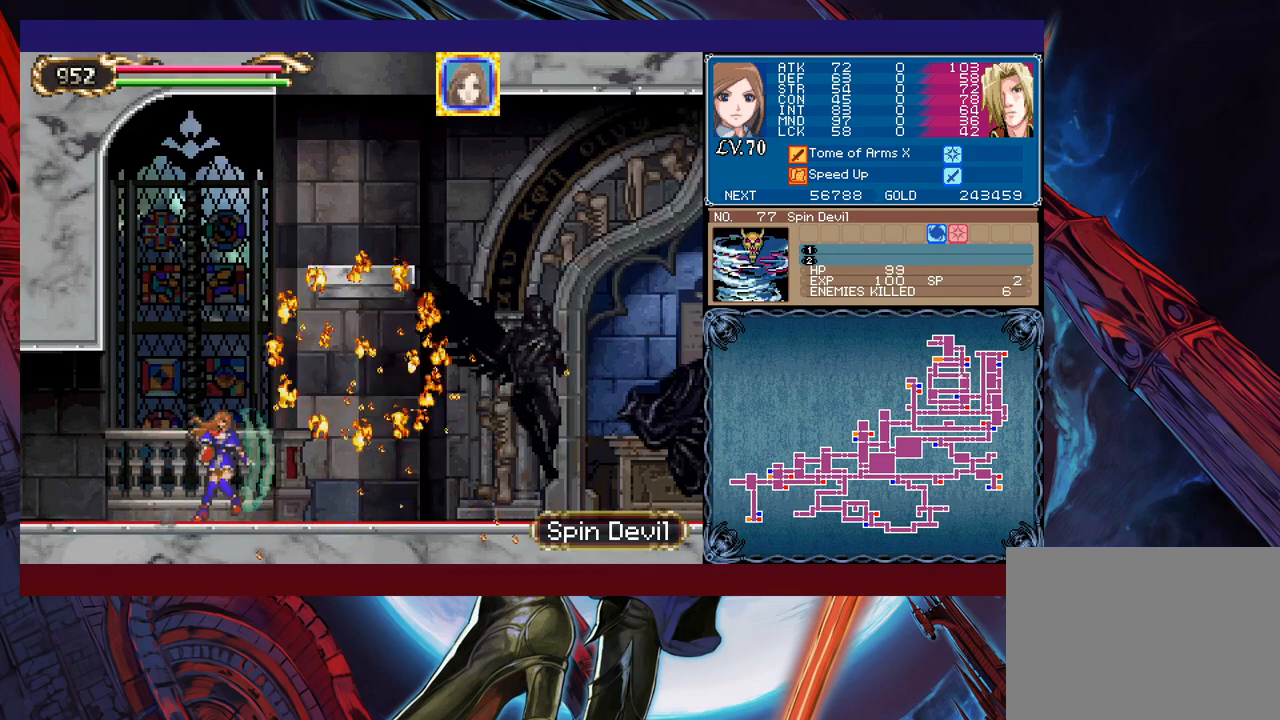
{"buttons": [], "left_stick": "center", "events": []}
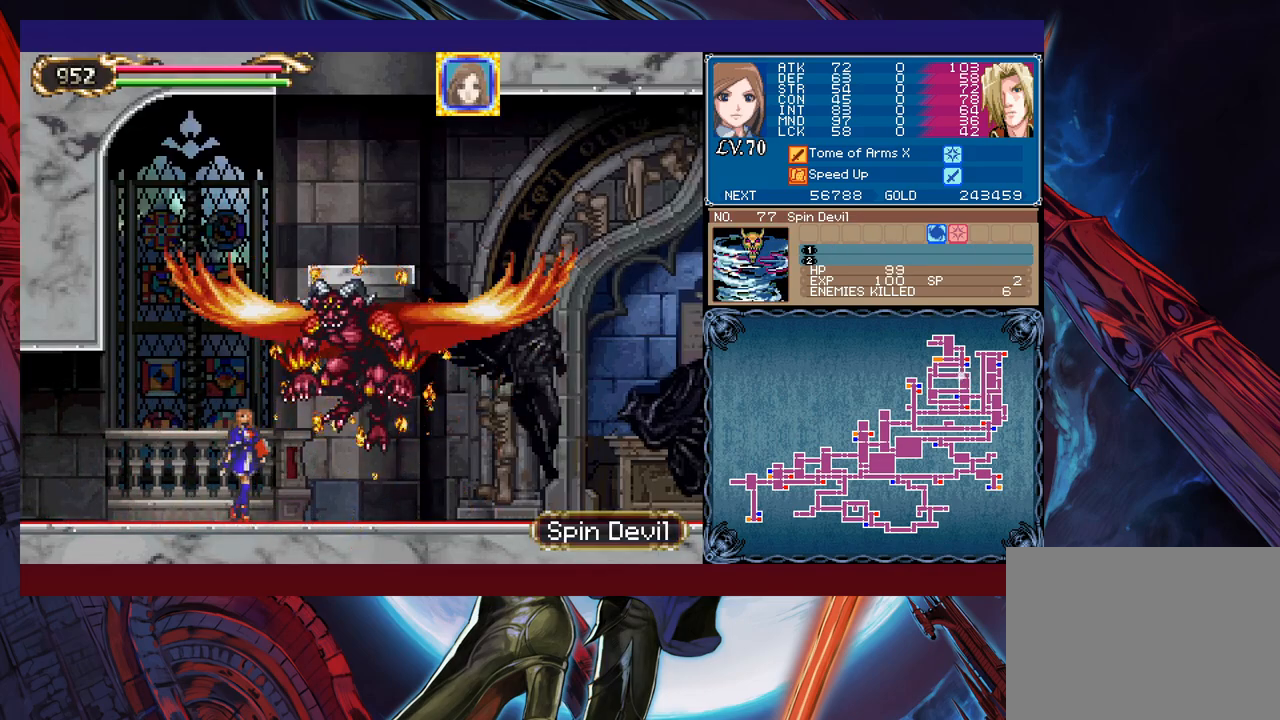
{"buttons": [], "left_stick": "center", "events": [[33, "X", "down"], [183, "X", "up"], [283, "Y", "down"], [317, "left_stick", "down"], [383, "Y", "up"], [483, "left_stick", "center"]]}
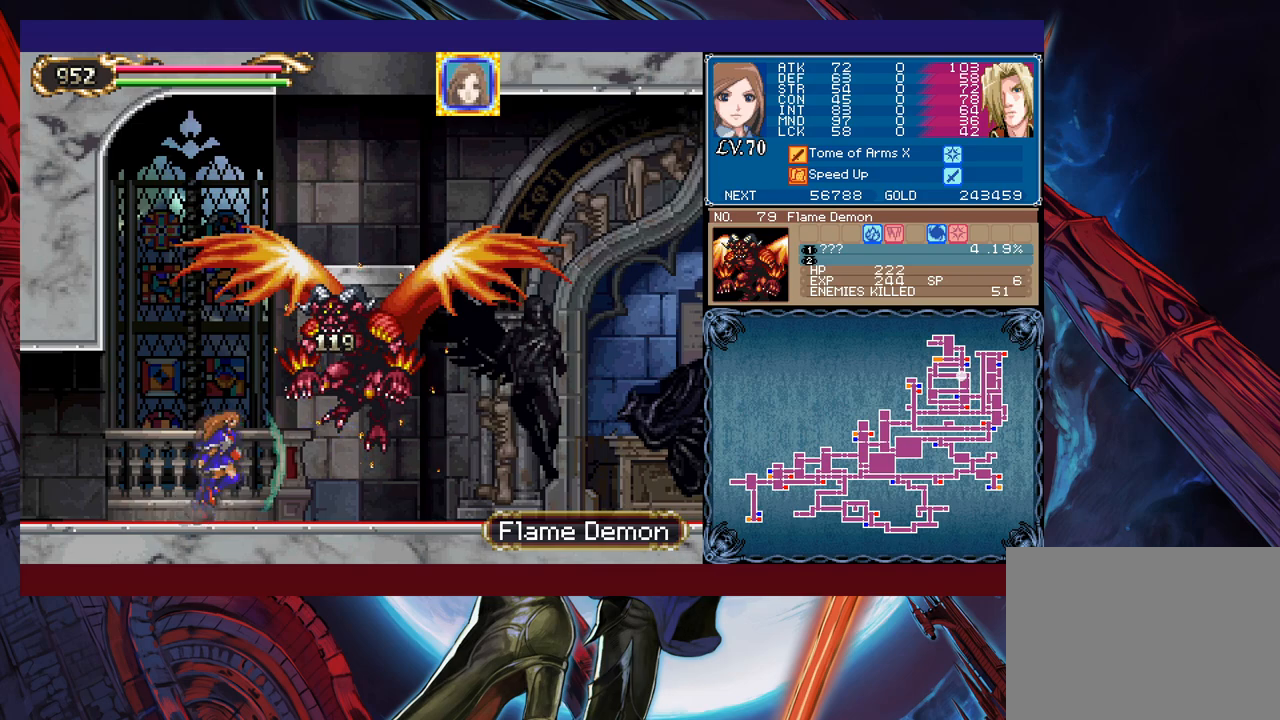
{"buttons": [], "left_stick": "down-left", "events": [[183, "X", "down"], [267, "X", "up"], [333, "Y", "down"], [417, "left_stick", "down"], [483, "Y", "up"], [483, "left_stick", "down-left"]]}
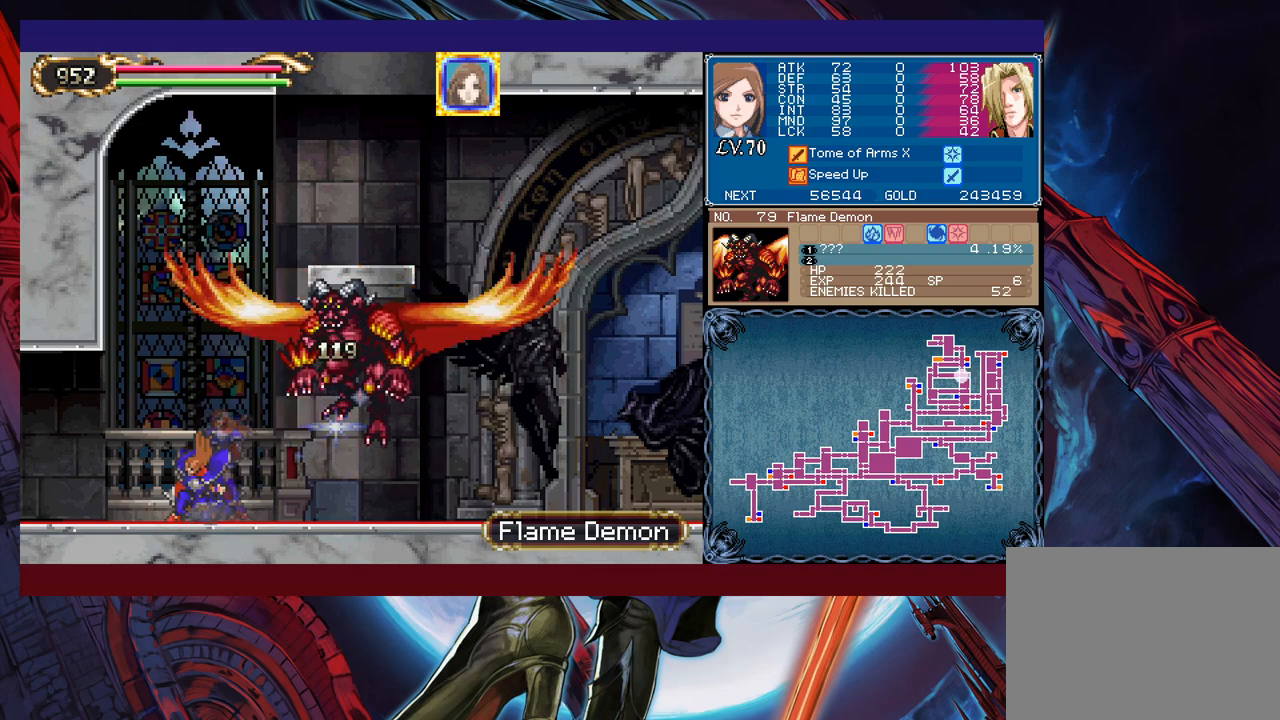
{"buttons": [], "left_stick": "right", "events": [[17, "left_stick", "left"], [383, "left_stick", "right"]]}
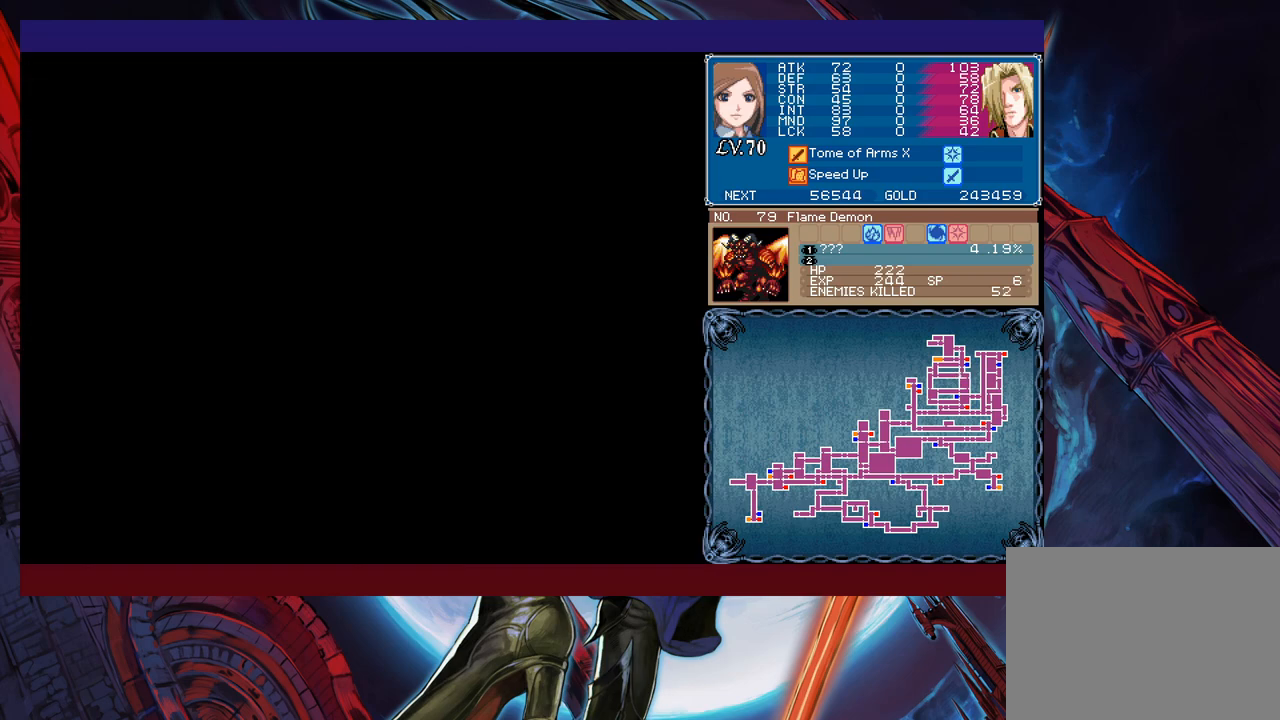
{"buttons": ["Y"], "left_stick": "down", "events": [[283, "left_stick", "center"], [333, "X", "down"], [433, "X", "up"], [467, "Y", "down"], [467, "left_stick", "down"]]}
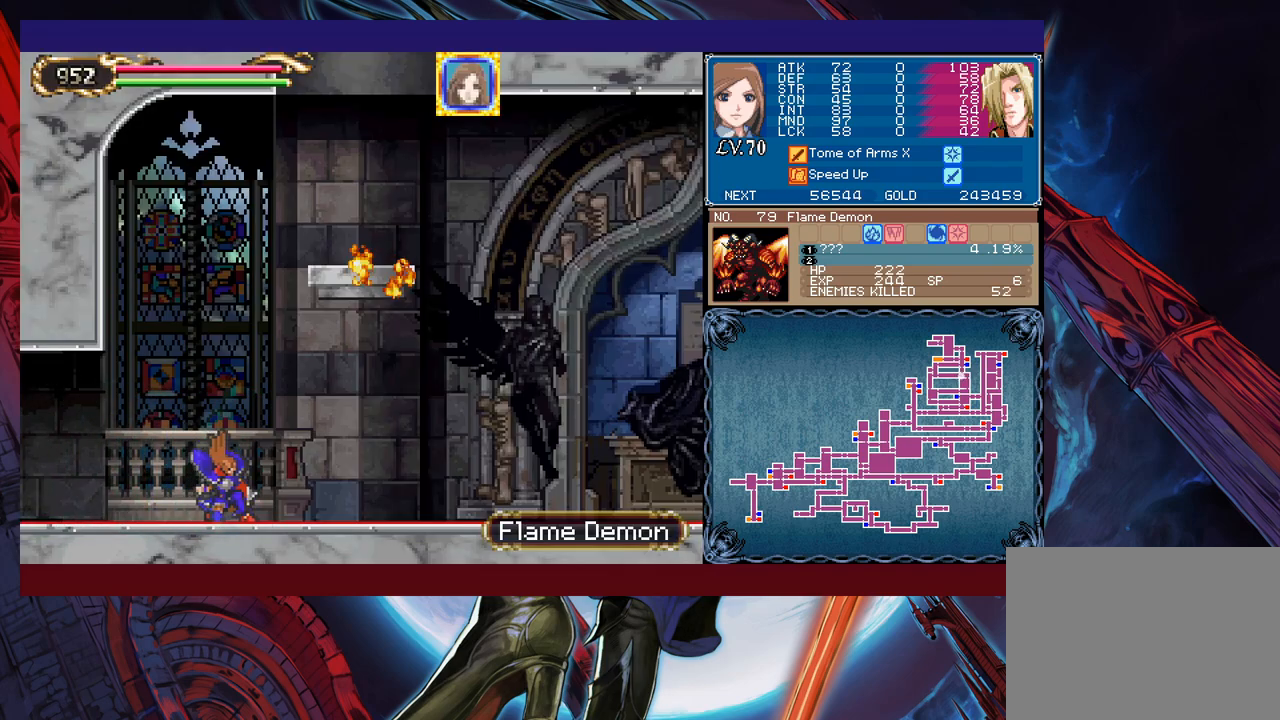
{"buttons": ["X", "Y"], "left_stick": "down-right", "events": [[83, "Y", "up"], [83, "left_stick", "right"], [133, "X", "down"], [183, "left_stick", "down-right"], [233, "X", "up"], [233, "Y", "down"], [333, "X", "down"], [333, "Y", "up"], [383, "Y", "down"], [417, "X", "up"], [433, "X", "down"]]}
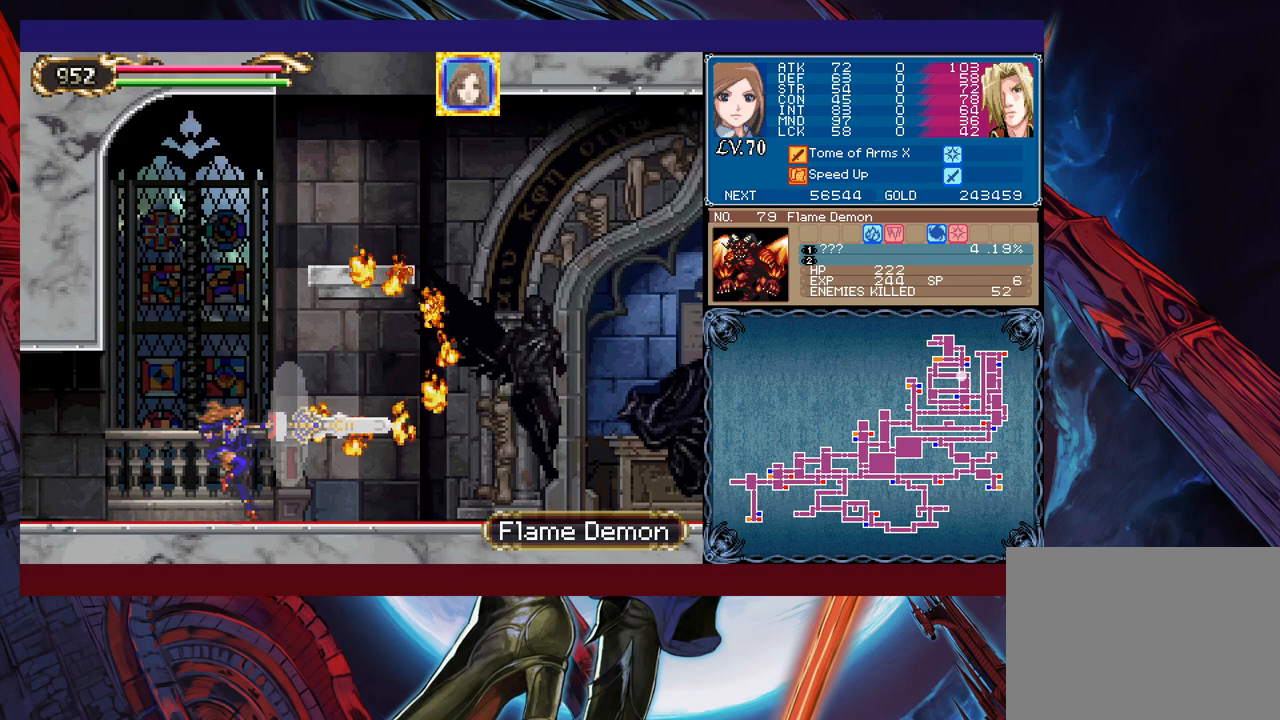
{"buttons": [], "left_stick": "center", "events": [[33, "X", "up"], [33, "Y", "up"], [67, "left_stick", "center"]]}
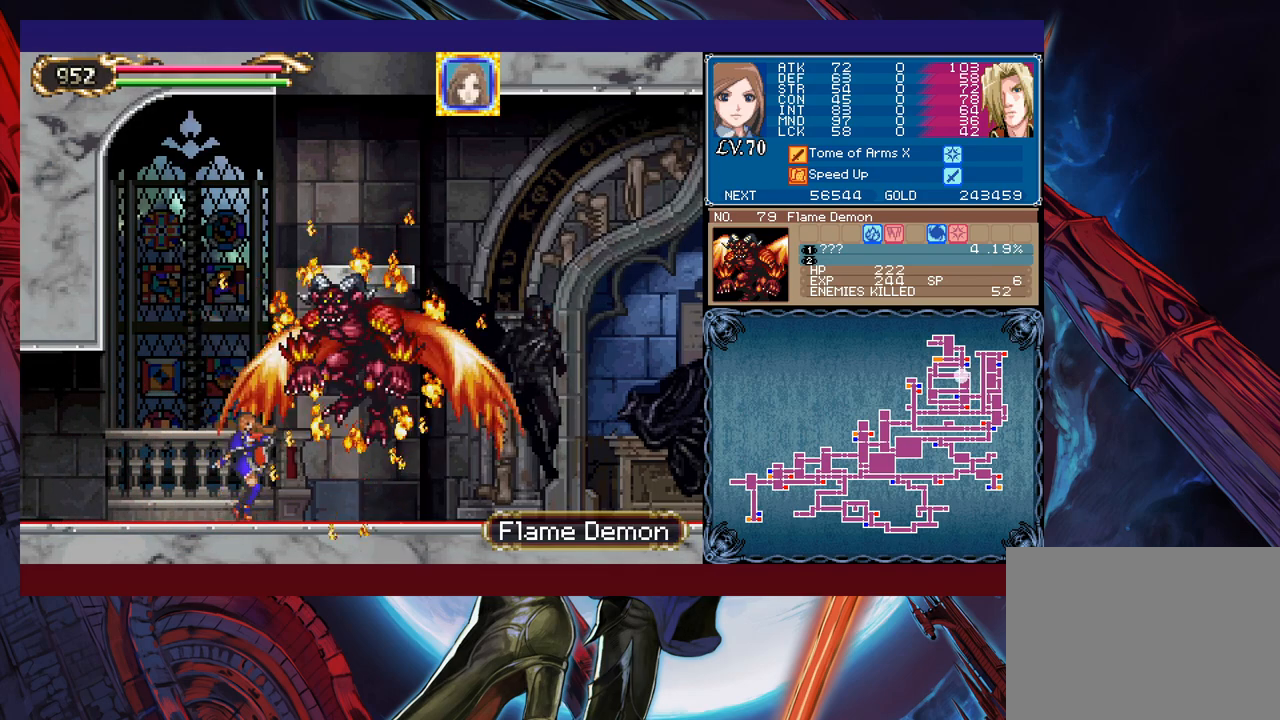
{"buttons": [], "left_stick": "center", "events": []}
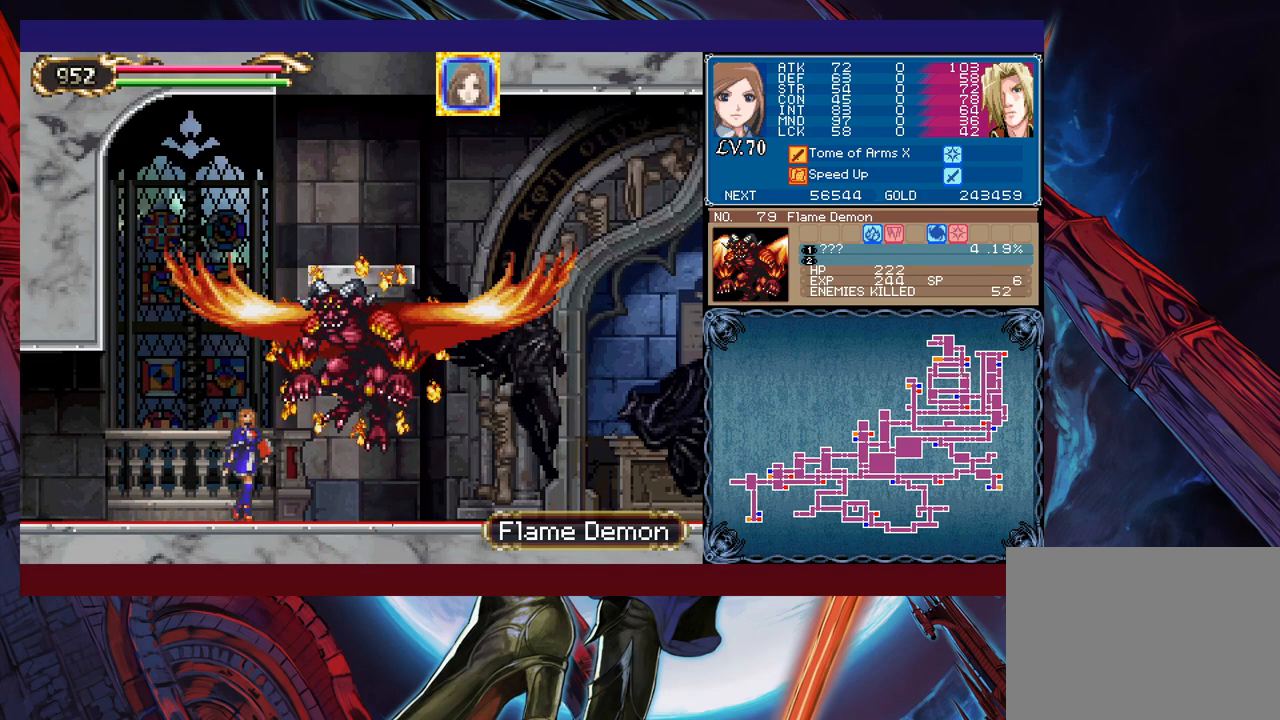
{"buttons": [], "left_stick": "down", "events": [[183, "X", "down"], [283, "X", "up"], [333, "Y", "down"], [417, "left_stick", "down"], [483, "Y", "up"]]}
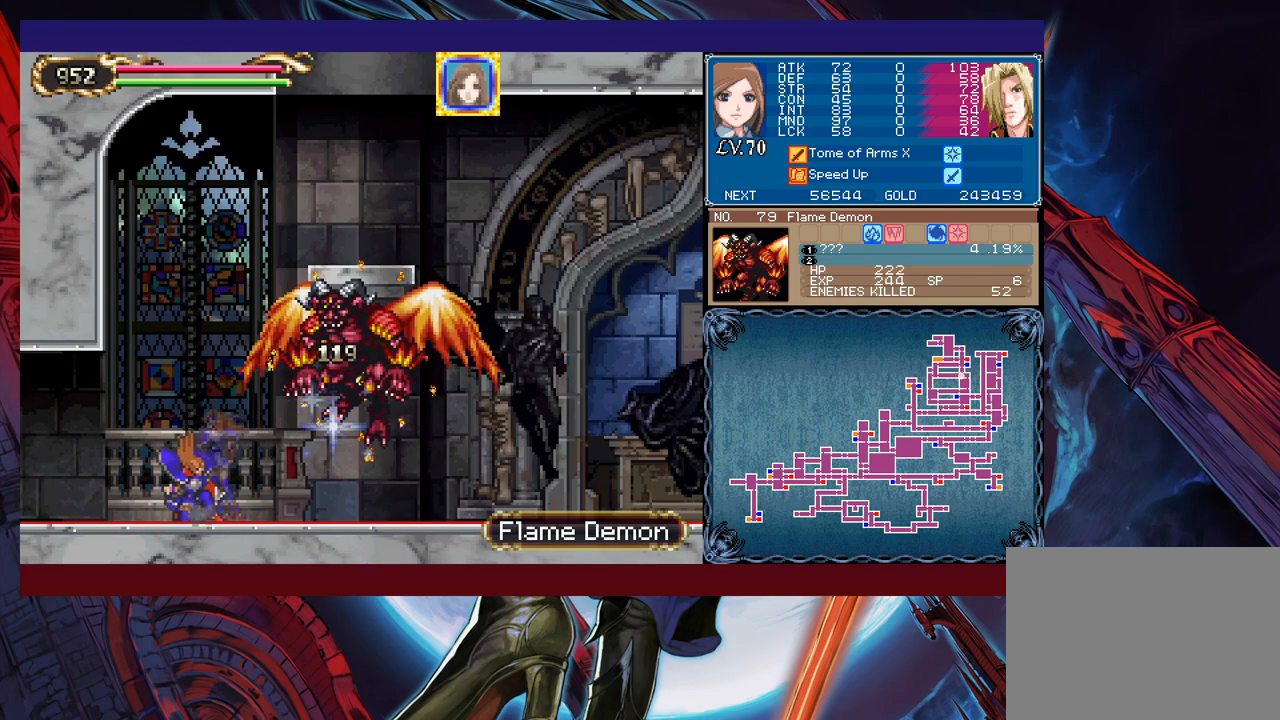
{"buttons": ["Y"], "left_stick": "center", "events": [[67, "left_stick", "right"], [133, "left_stick", "center"], [283, "X", "down"], [383, "X", "up"], [433, "Y", "down"]]}
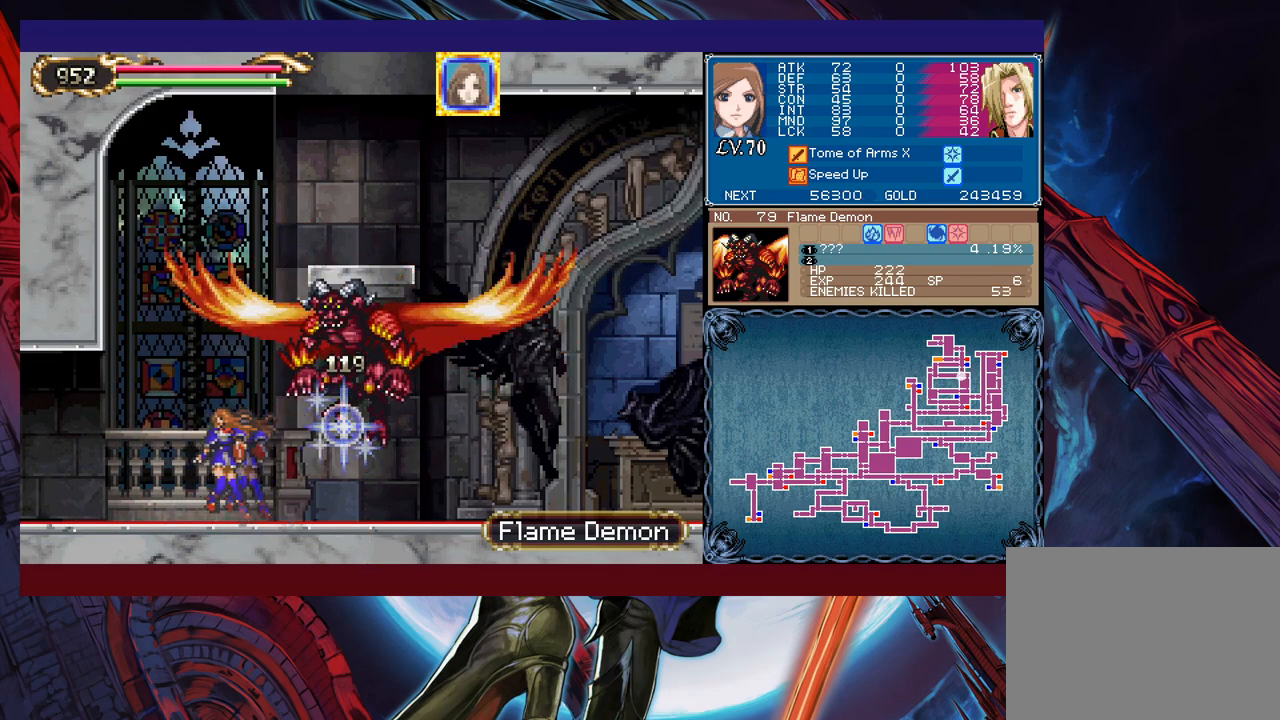
{"buttons": [], "left_stick": "center", "events": [[17, "left_stick", "left"], [33, "Y", "up"], [483, "left_stick", "center"]]}
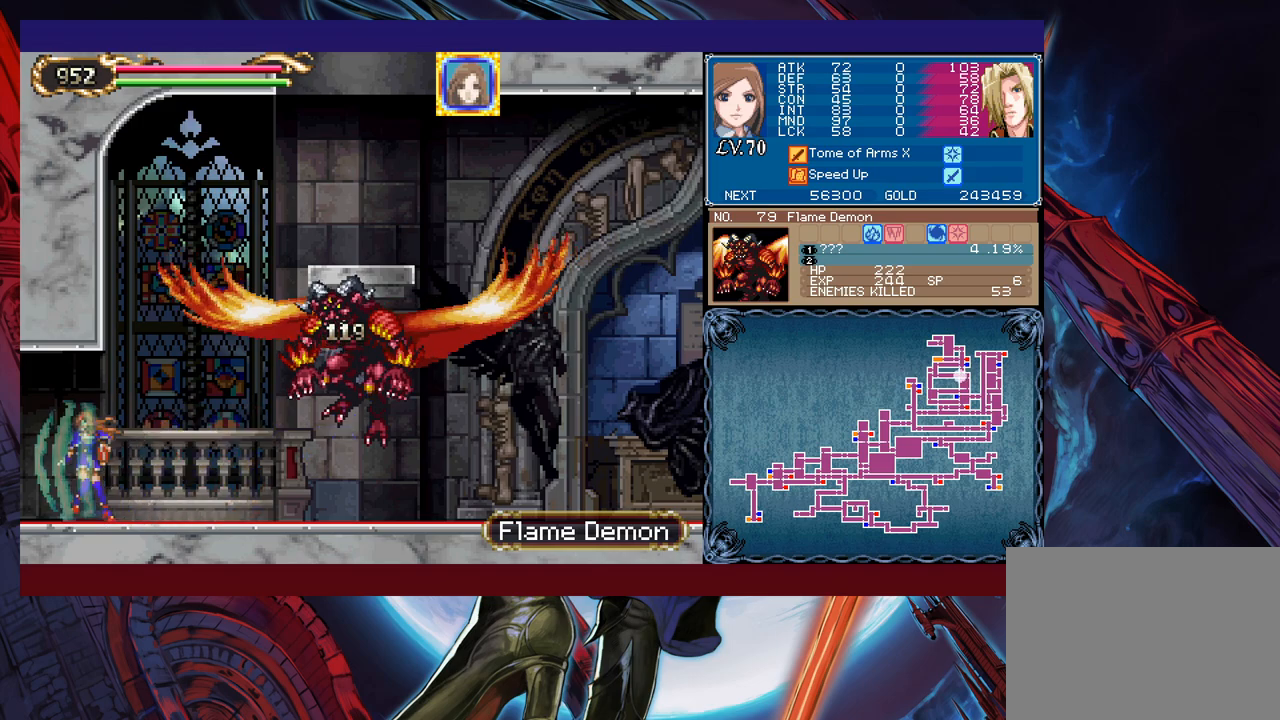
{"buttons": [], "left_stick": "left", "events": [[17, "left_stick", "right"], [183, "left_stick", "left"]]}
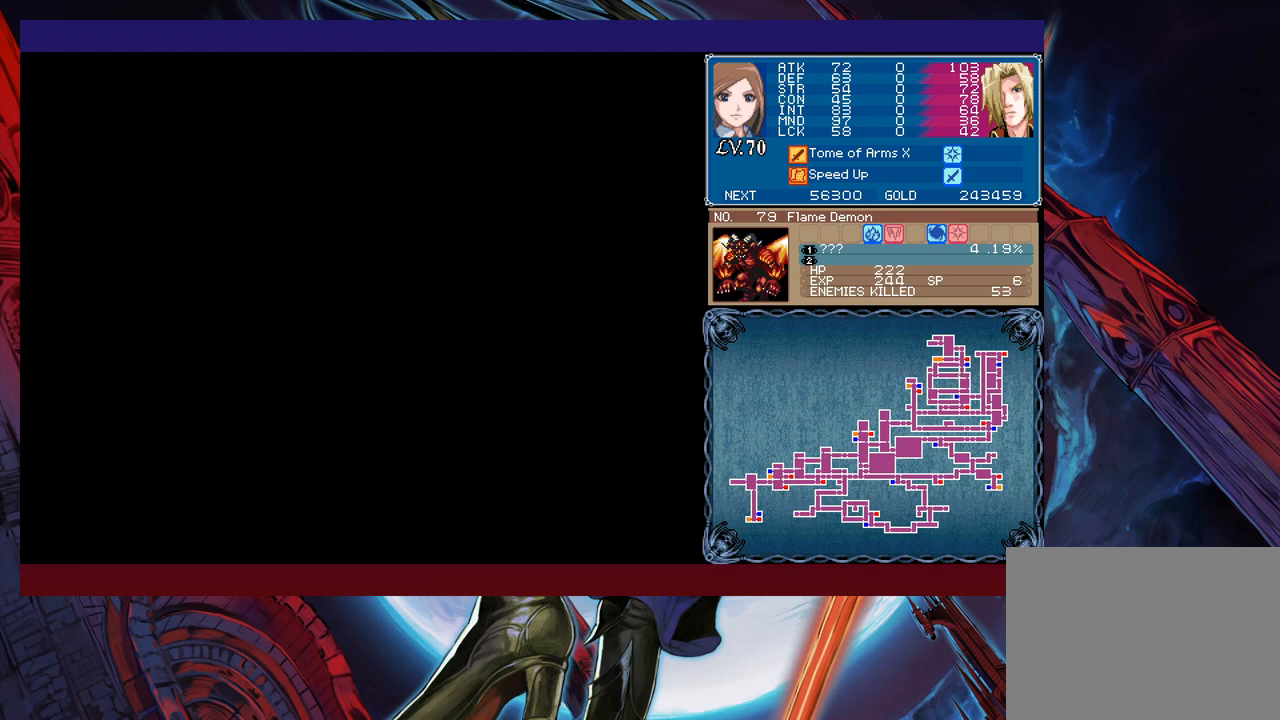
{"buttons": [], "left_stick": "right", "events": [[67, "left_stick", "right"]]}
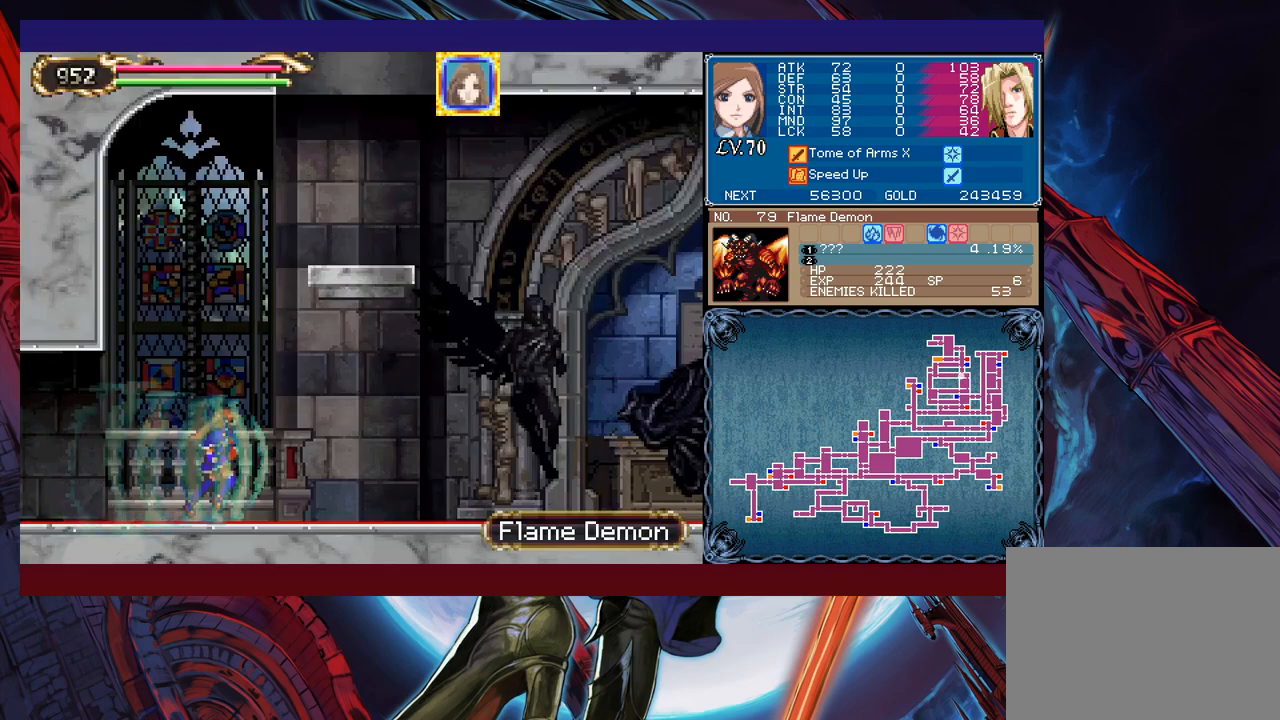
{"buttons": ["X", "Y"], "left_stick": "down-right", "events": [[33, "X", "down"], [83, "left_stick", "down-right"], [133, "X", "up"], [167, "Y", "down"], [433, "X", "down"]]}
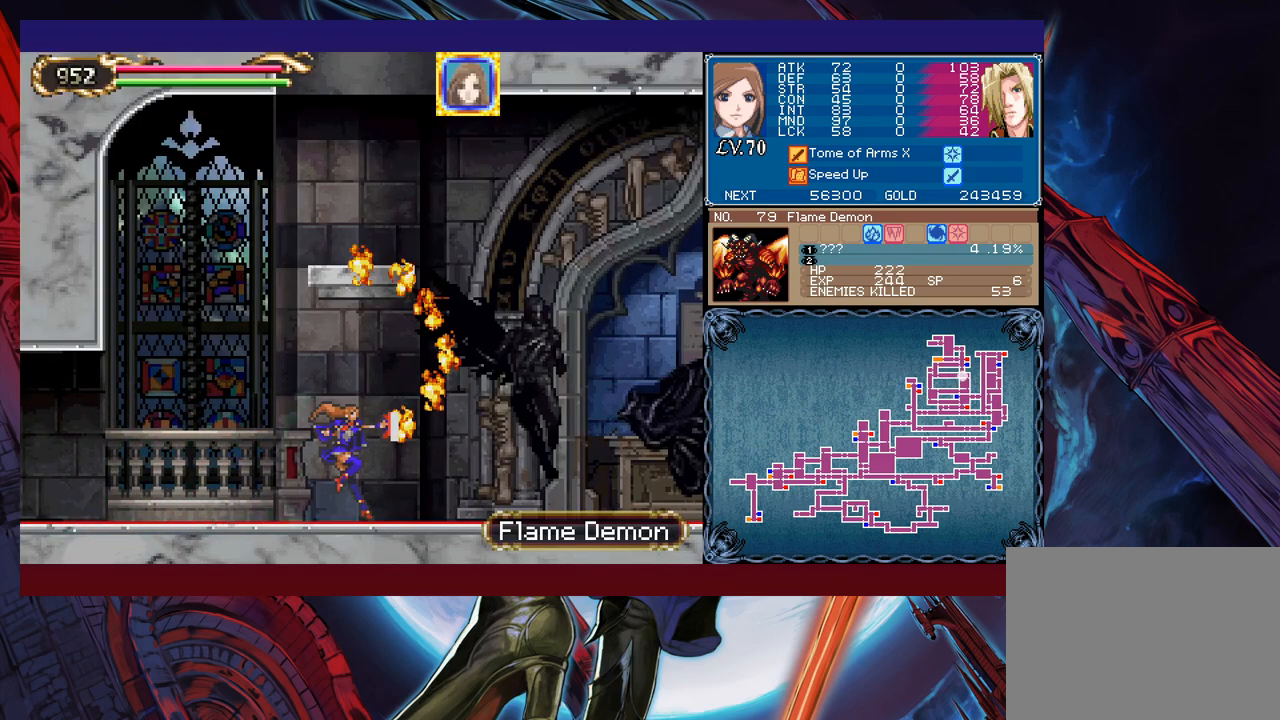
{"buttons": [], "left_stick": "left", "events": [[17, "X", "up"], [83, "Y", "up"], [183, "left_stick", "center"], [333, "left_stick", "left"]]}
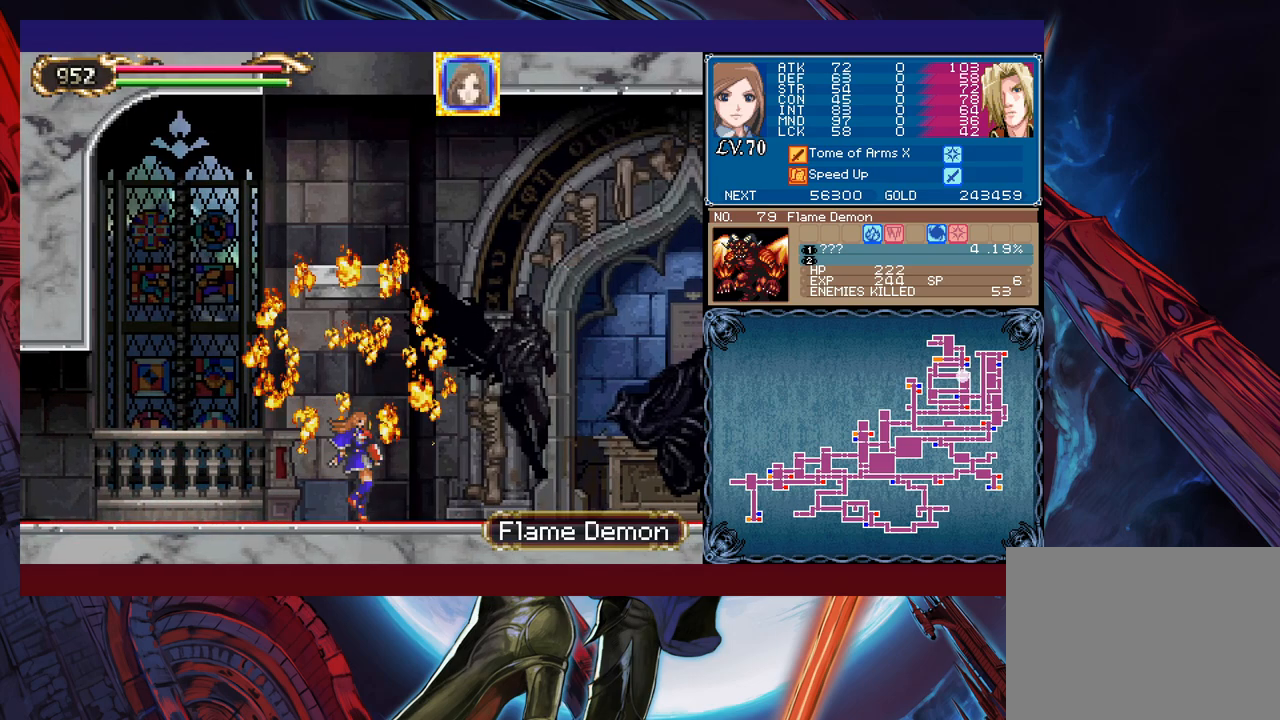
{"buttons": [], "left_stick": "center", "events": [[333, "left_stick", "right"], [383, "left_stick", "center"]]}
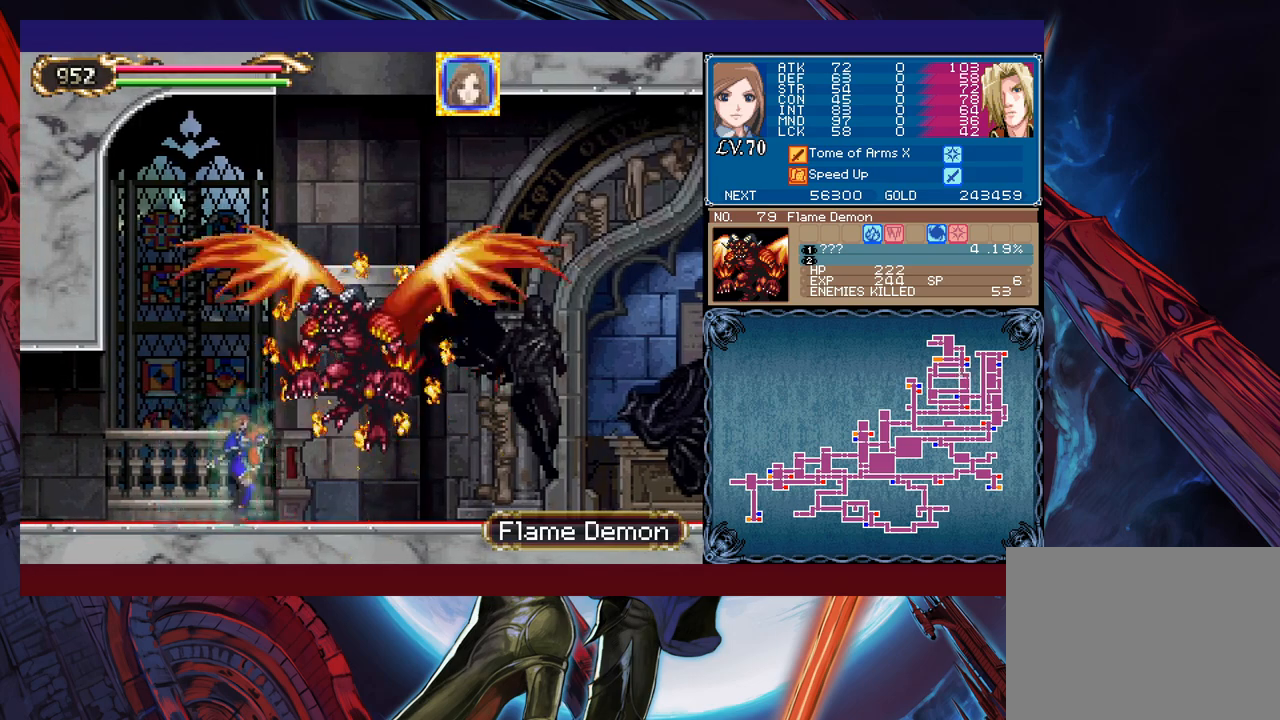
{"buttons": [], "left_stick": "center", "events": [[333, "X", "down"], [433, "X", "up"]]}
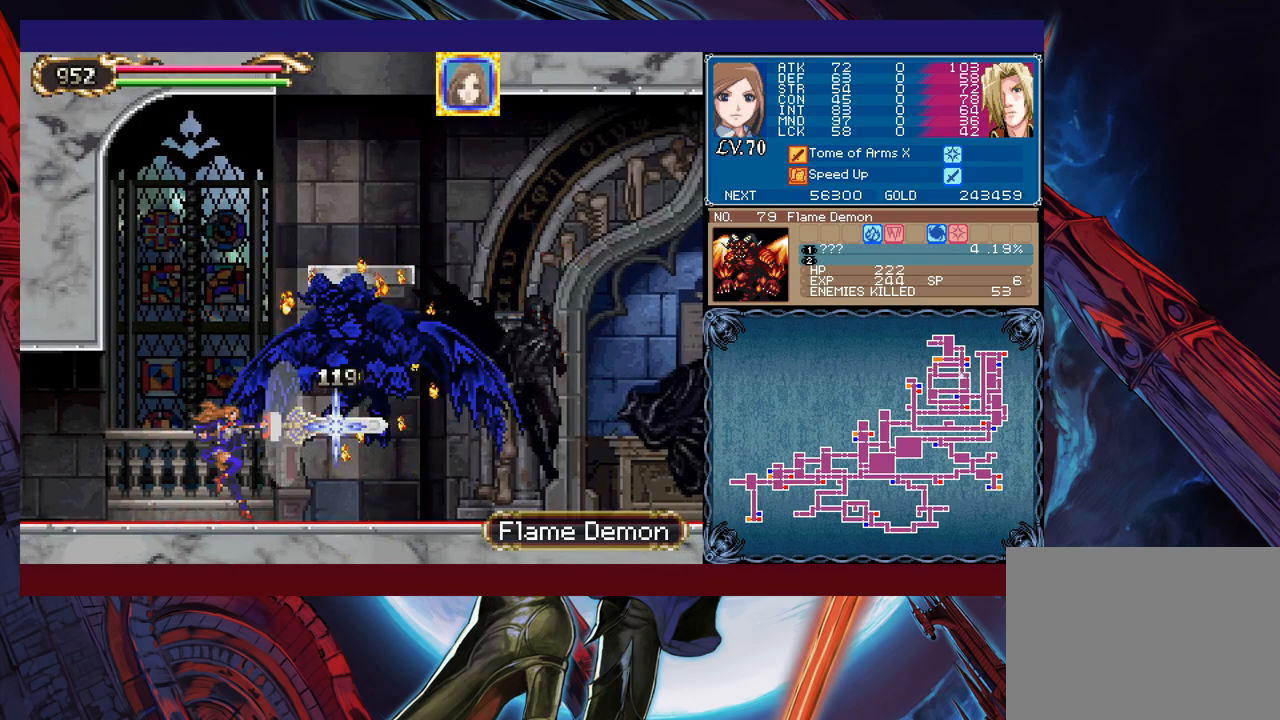
{"buttons": ["X"], "left_stick": "center", "events": [[33, "Y", "down"], [33, "left_stick", "down-left"], [133, "Y", "up"], [133, "left_stick", "down-right"], [217, "left_stick", "center"], [433, "X", "down"]]}
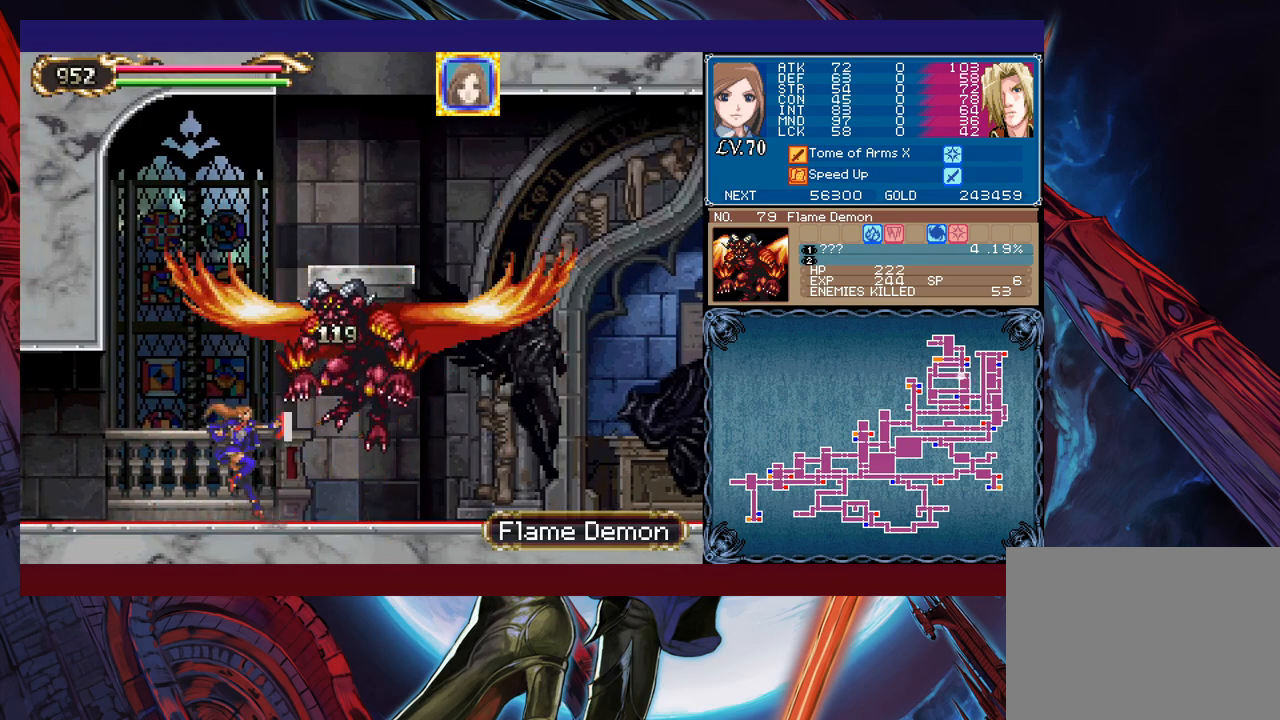
{"buttons": [], "left_stick": "left", "events": [[17, "X", "up"], [83, "Y", "down"], [117, "left_stick", "left"], [183, "Y", "up"]]}
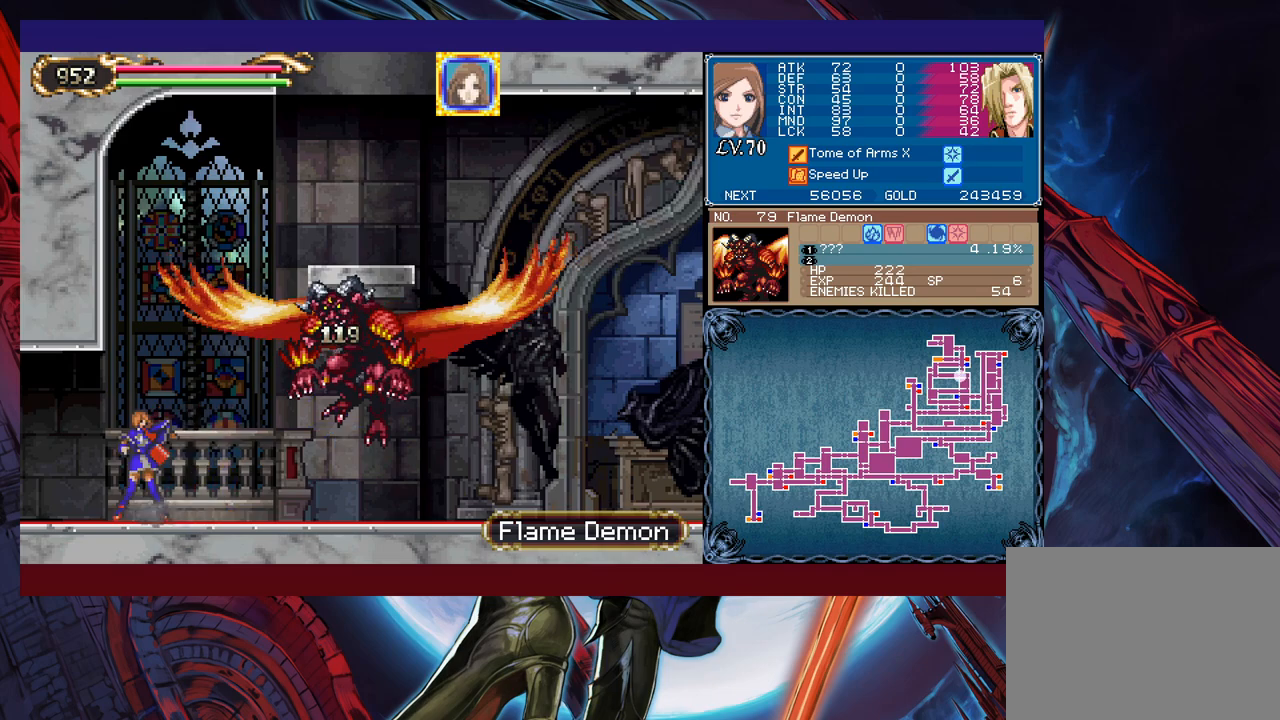
{"buttons": [], "left_stick": "left", "events": [[117, "left_stick", "right"], [283, "left_stick", "left"]]}
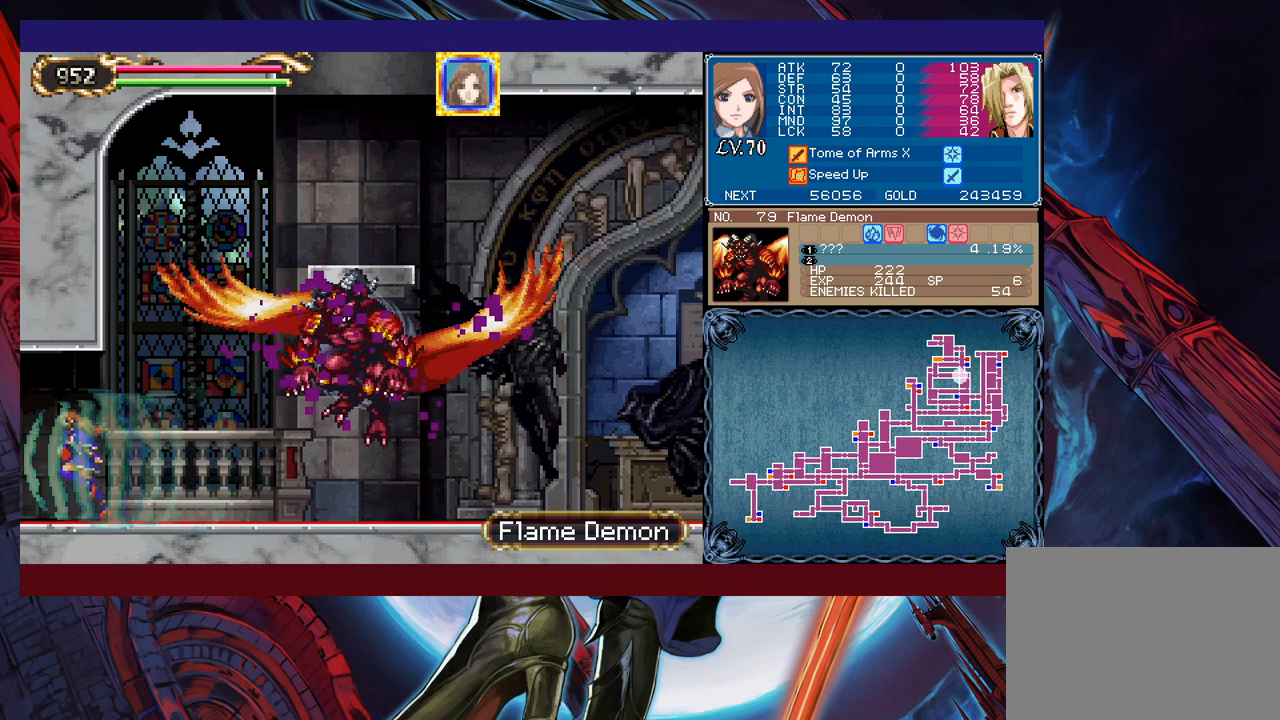
{"buttons": [], "left_stick": "right", "events": [[233, "left_stick", "right"]]}
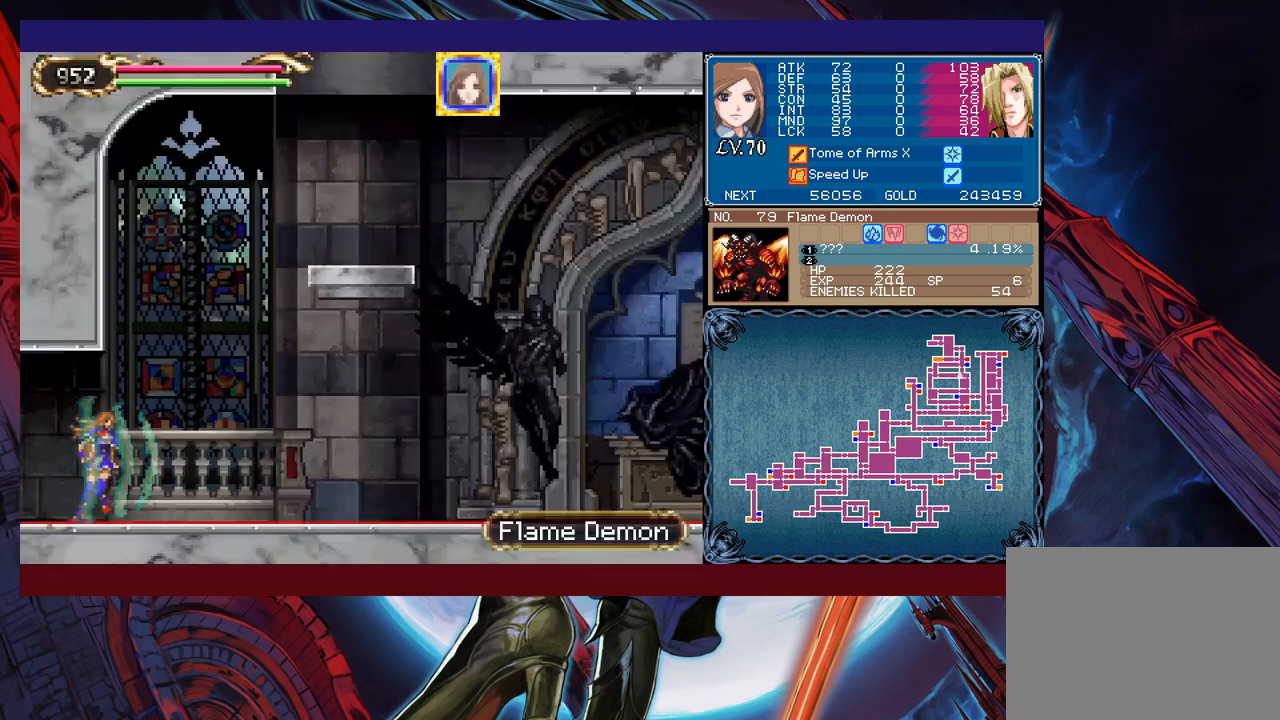
{"buttons": [], "left_stick": "up-right", "events": [[233, "X", "down"], [267, "left_stick", "center"], [283, "X", "up"], [333, "Y", "down"], [333, "left_stick", "down"], [433, "Y", "up"], [433, "left_stick", "up-right"]]}
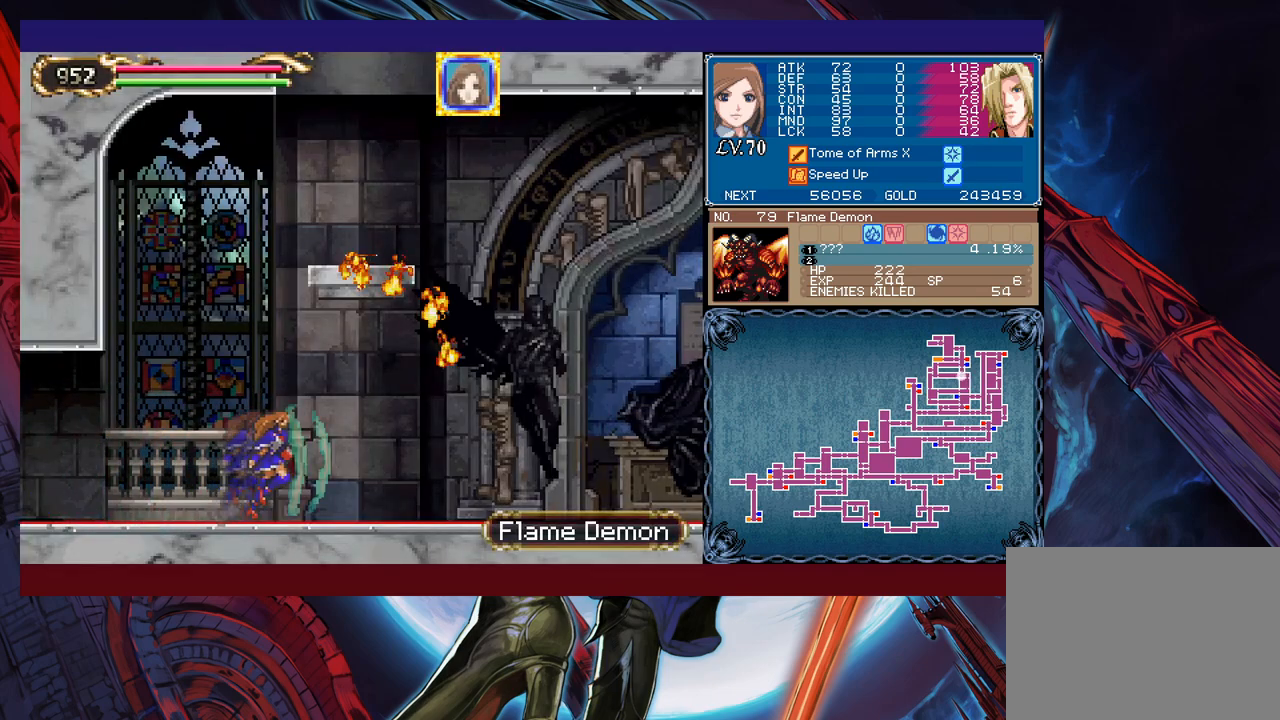
{"buttons": [], "left_stick": "center", "events": [[33, "Y", "down"], [33, "left_stick", "down-right"], [83, "X", "down"], [167, "X", "up"], [183, "left_stick", "down"], [233, "X", "down"], [317, "X", "up"], [333, "left_stick", "center"], [367, "Y", "up"]]}
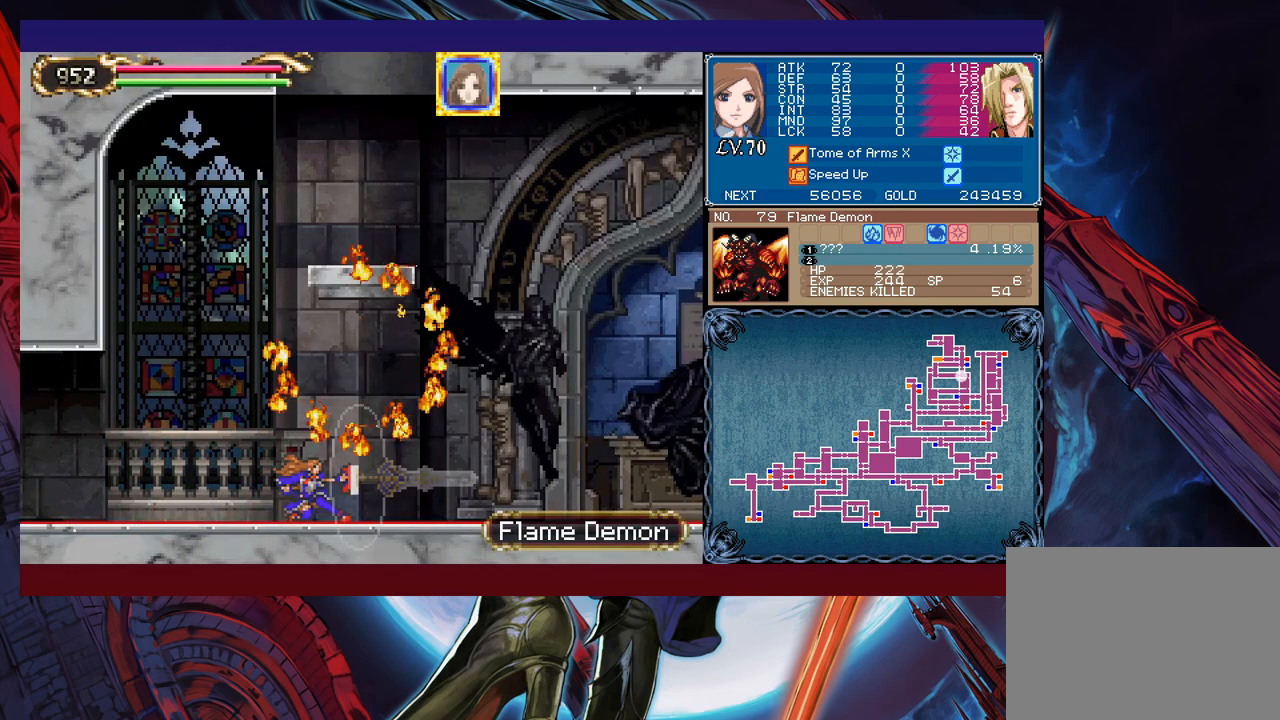
{"buttons": [], "left_stick": "center", "events": [[33, "left_stick", "left"], [383, "left_stick", "right"], [433, "left_stick", "center"]]}